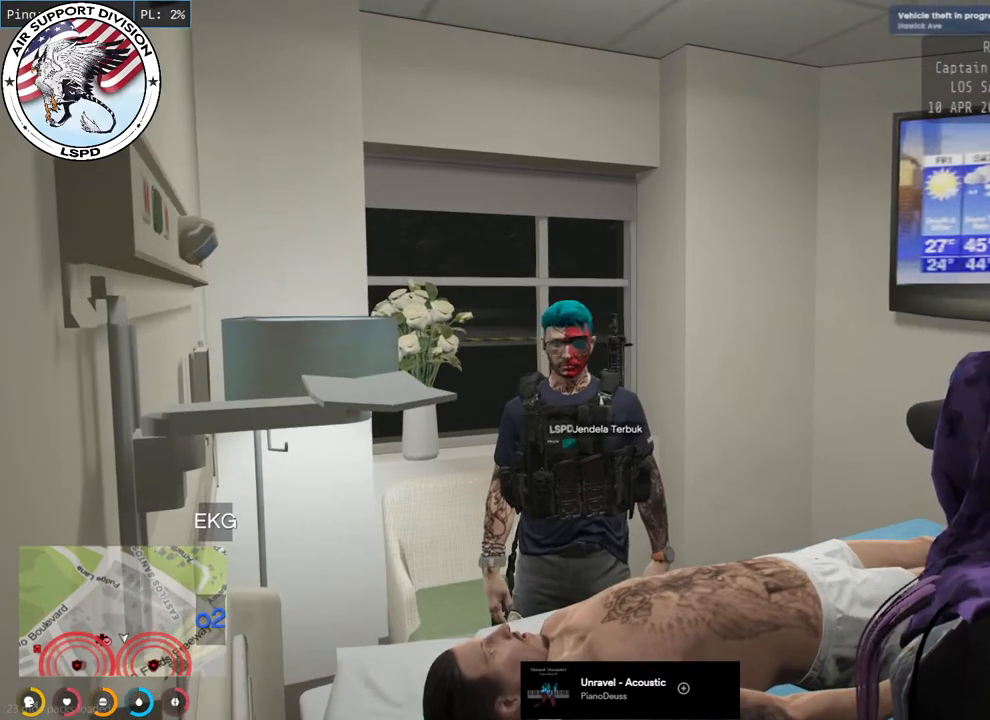
Gameplay with keyboard and mouse; each line is a JSON object with the keys and mouse buttons held at the frame after it. "events" lists presses ("down") and releases ("up") of "a", "ctrl", "d", "e", "q", "s", "shift", "space", "w", "mouse_left", "mouse_wheel", "mouse_right", "mouse_mb4" and "mouse_mb5" between this image and that frame as [ms after this image, input, new state], when the widget could be followed in between. "mouse_left", "mouse_wheel", "mouse_right", "mouse_mb4", "mouse_mb5" = the "left", "wheel", "right", "mb4", "mb5" buttons of the "mouse" list. No other keys are recorded. "wheel" means that the mouse wheel is clicked or scrolled. Mouse movement is not recorded.
{"keys": [], "mouse": ["mb4"], "events": []}
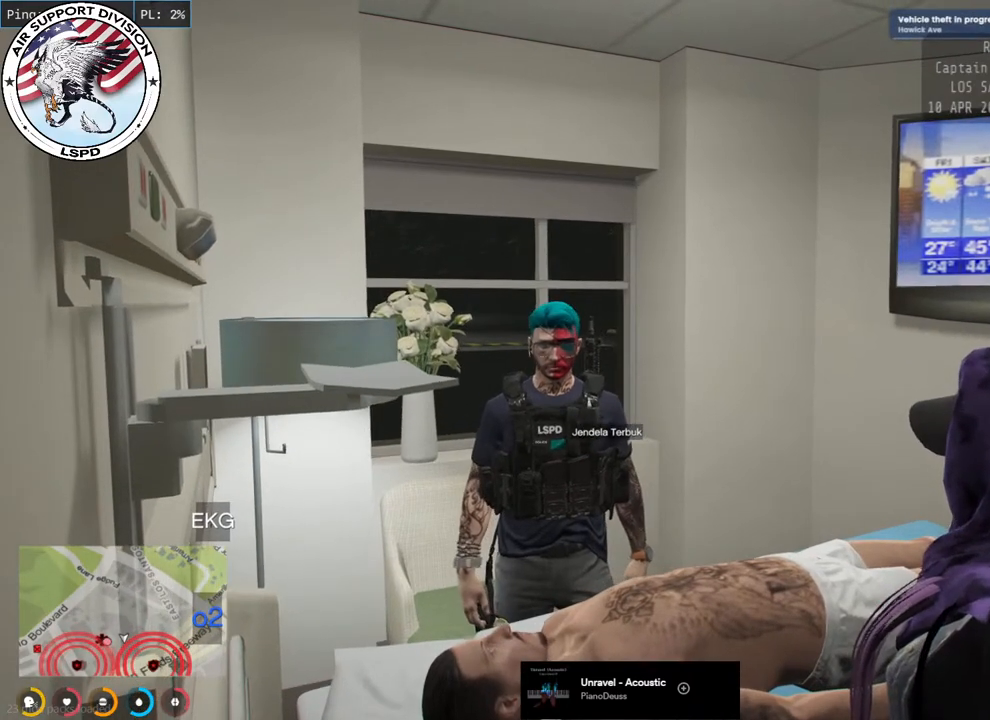
{"keys": [], "mouse": ["mb4"], "events": []}
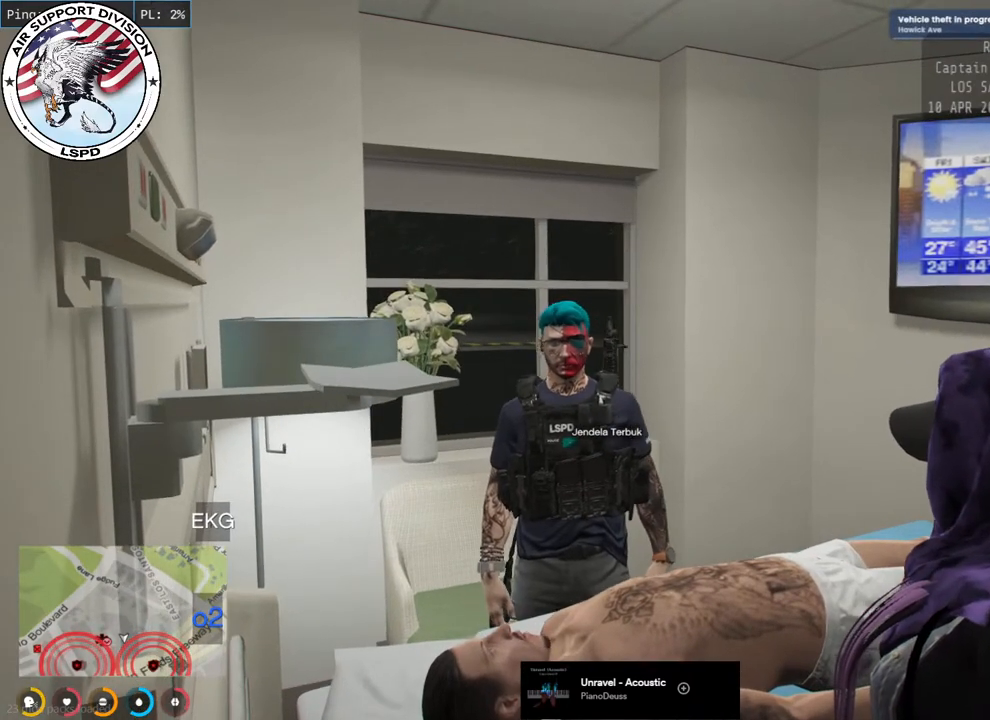
{"keys": [], "mouse": ["mb4"], "events": []}
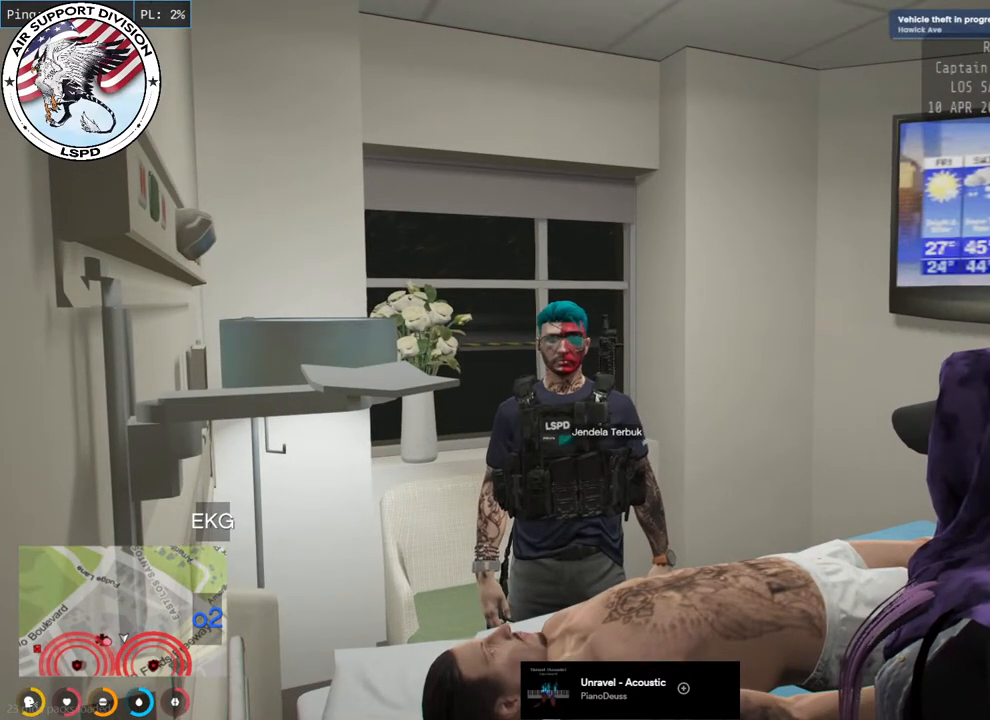
{"keys": [], "mouse": ["mb4"], "events": []}
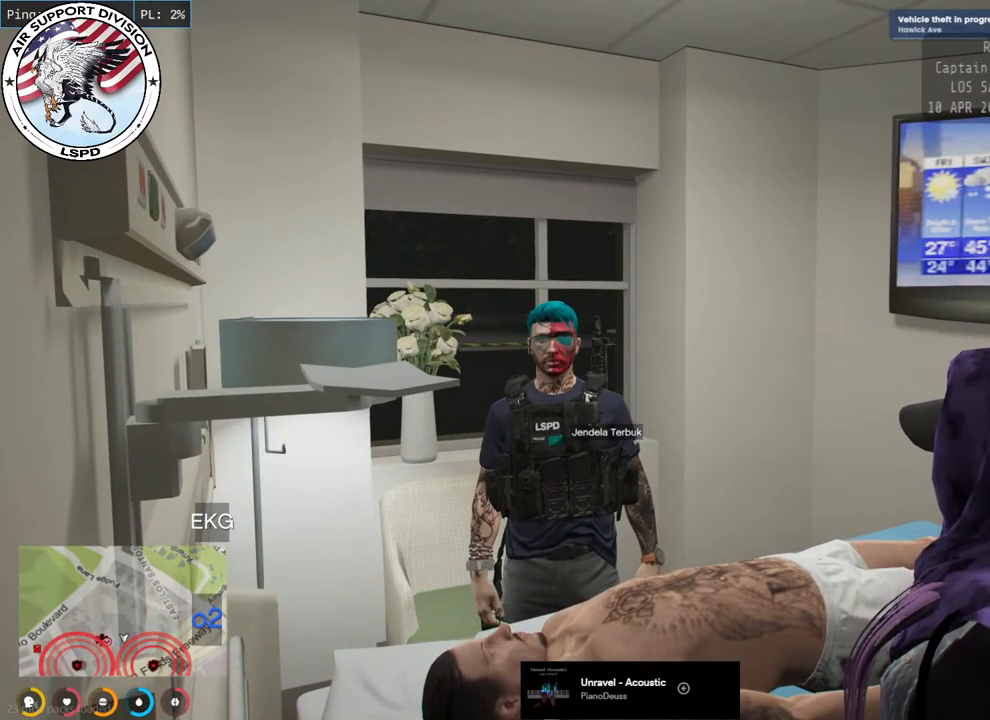
{"keys": [], "mouse": ["mb4"], "events": []}
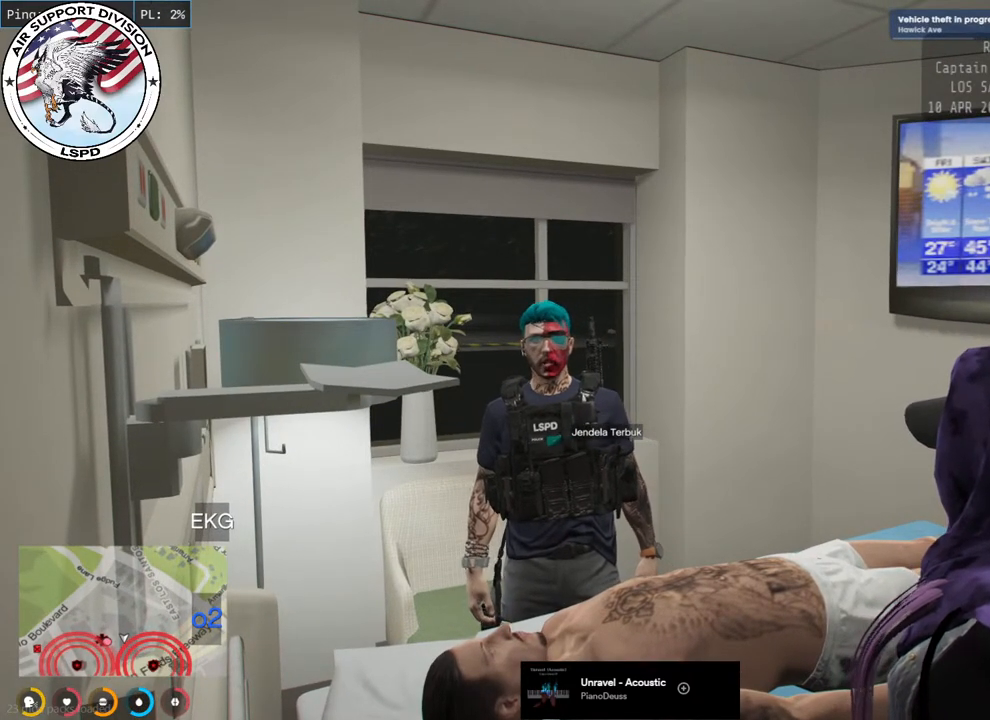
{"keys": [], "mouse": ["mb4"], "events": []}
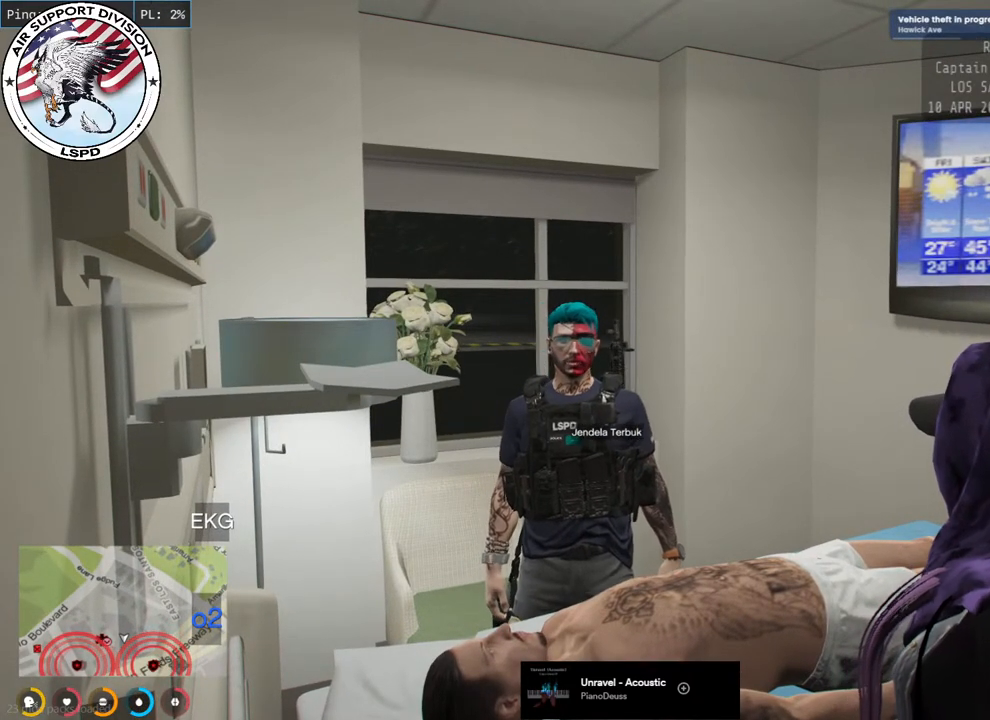
{"keys": [], "mouse": ["mb4"], "events": []}
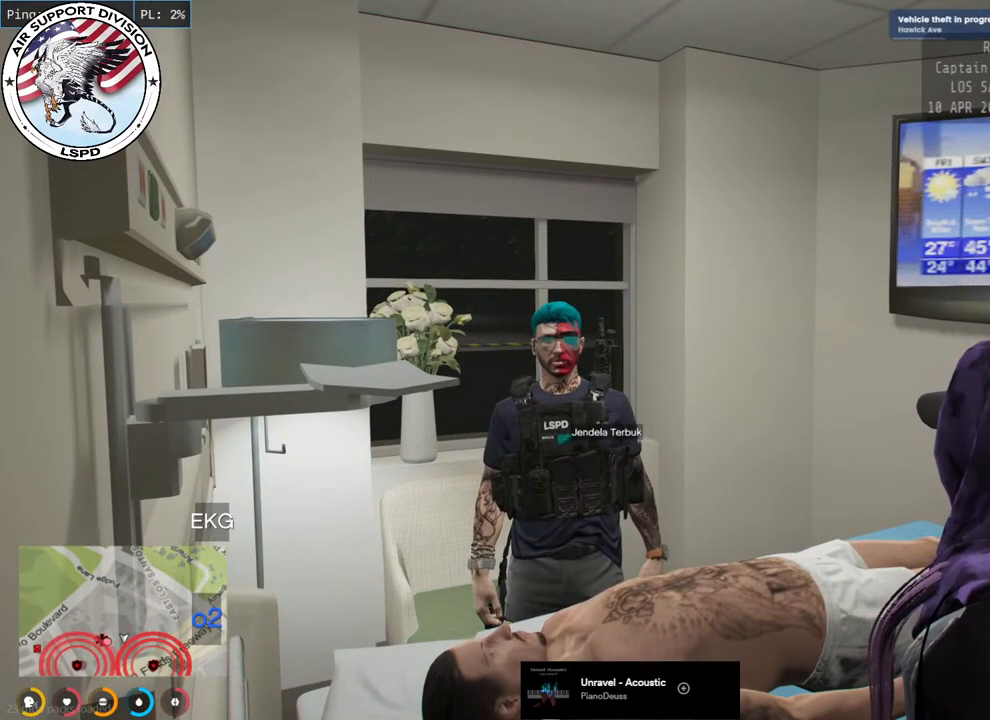
{"keys": [], "mouse": ["mb4"], "events": []}
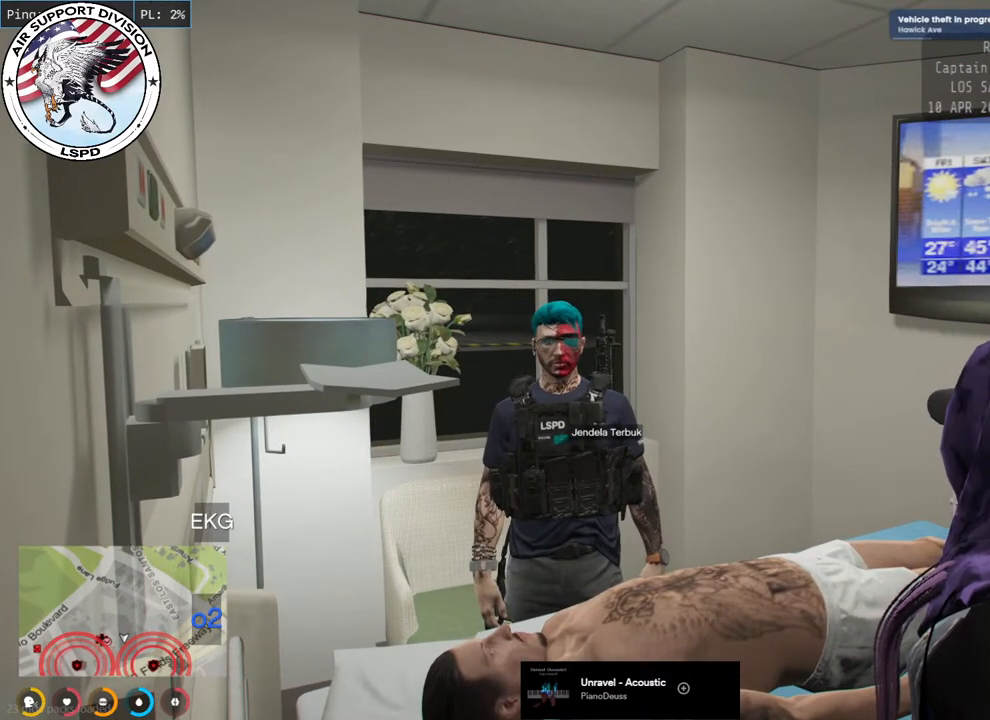
{"keys": [], "mouse": ["mb4"], "events": []}
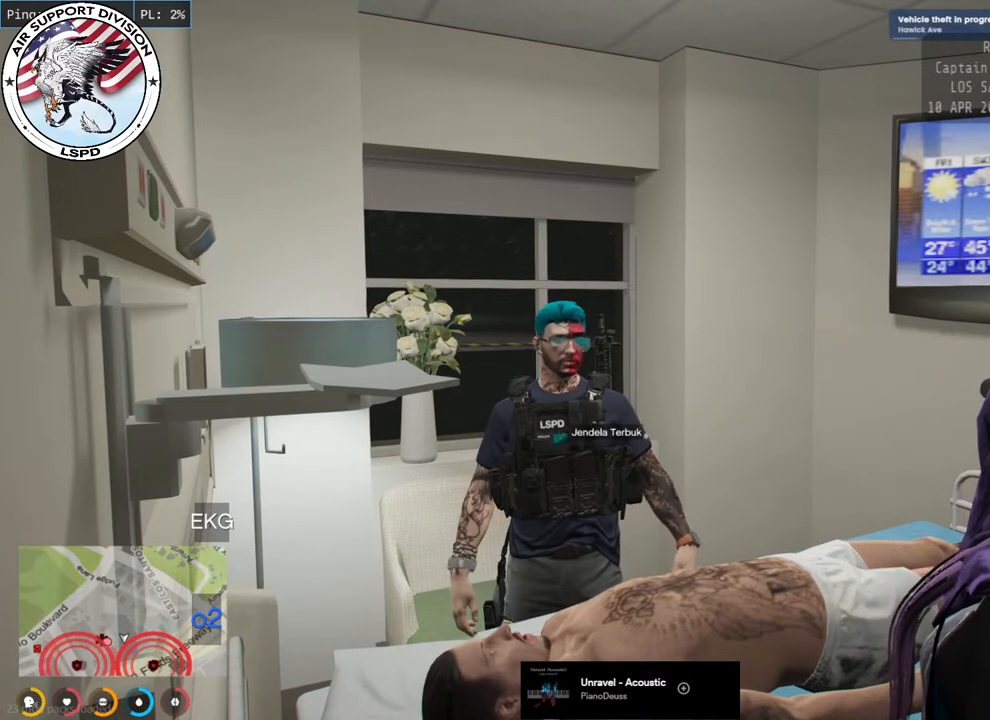
{"keys": [], "mouse": ["mb4"], "events": []}
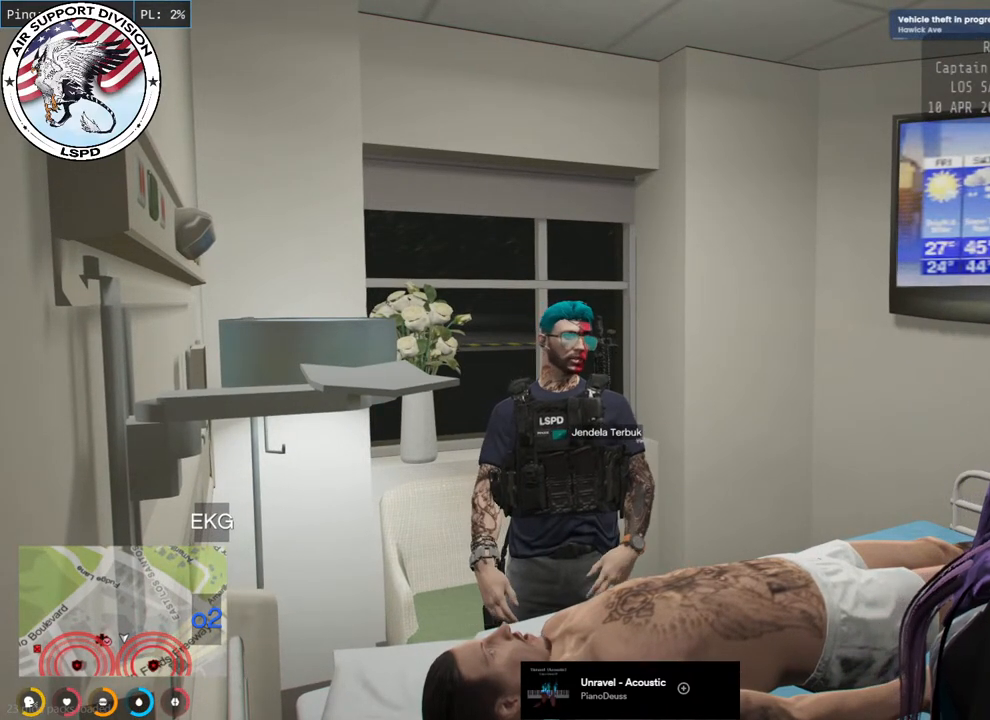
{"keys": [], "mouse": ["mb4"], "events": []}
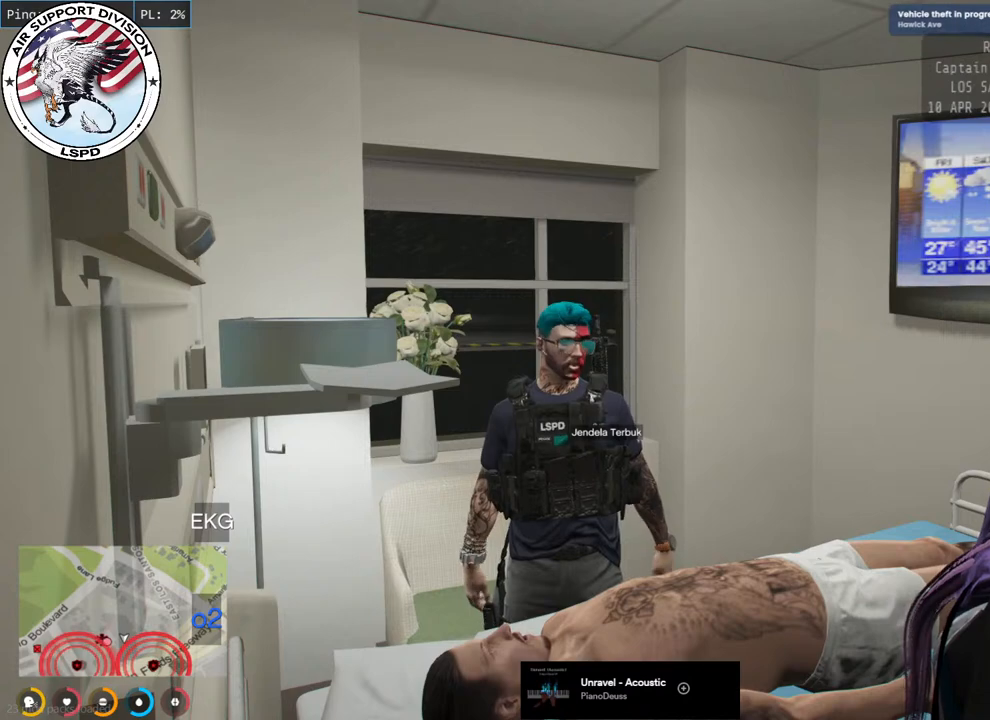
{"keys": [], "mouse": ["mb4"], "events": []}
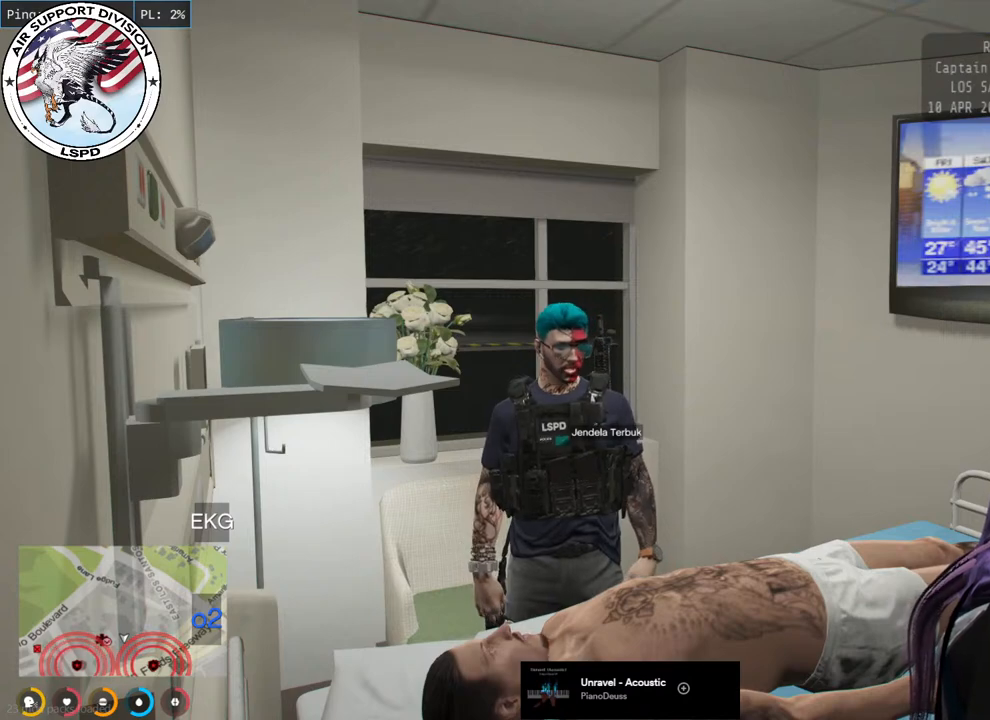
{"keys": [], "mouse": ["mb4"], "events": []}
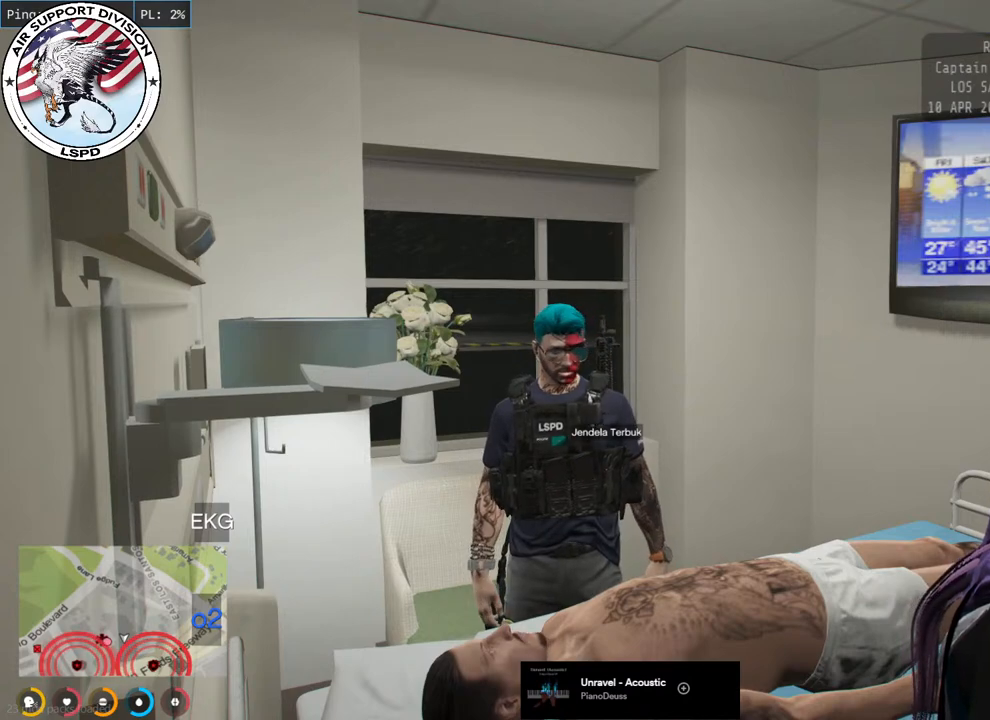
{"keys": [], "mouse": ["mb4"], "events": []}
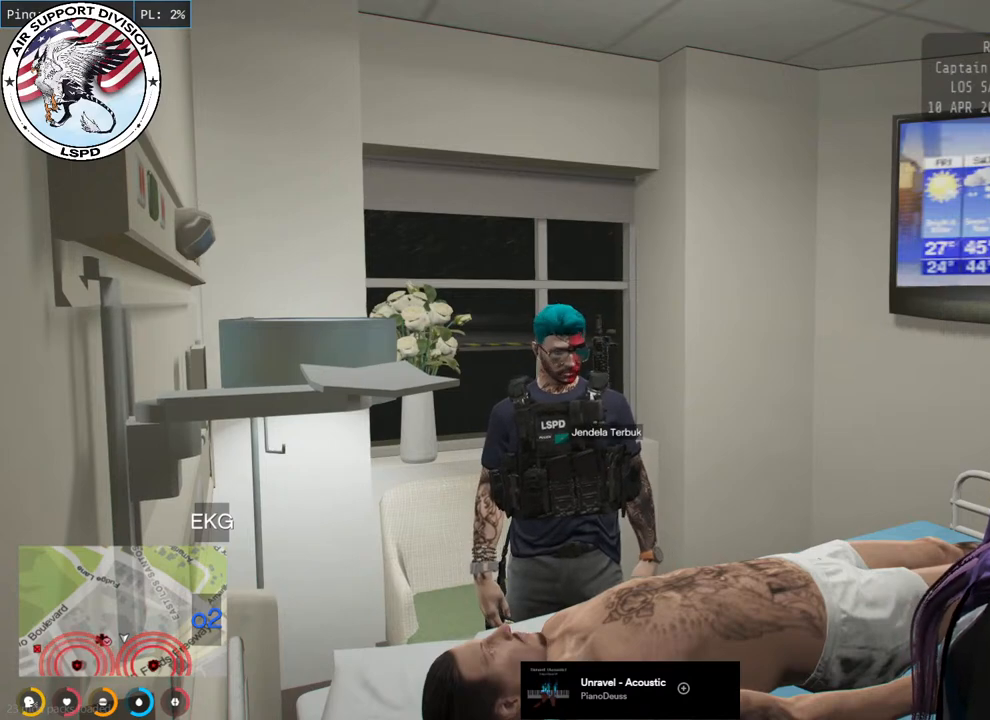
{"keys": ["s"], "mouse": ["mb4"], "events": [[333, "s", "down"]]}
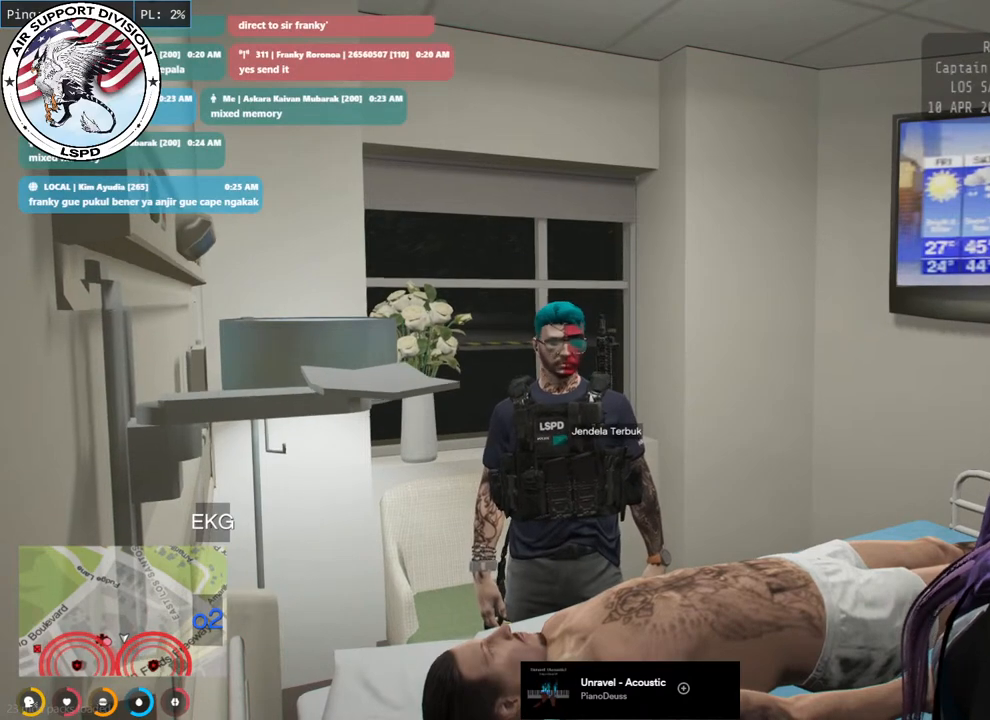
{"keys": [], "mouse": ["mb4"], "events": [[100, "s", "up"]]}
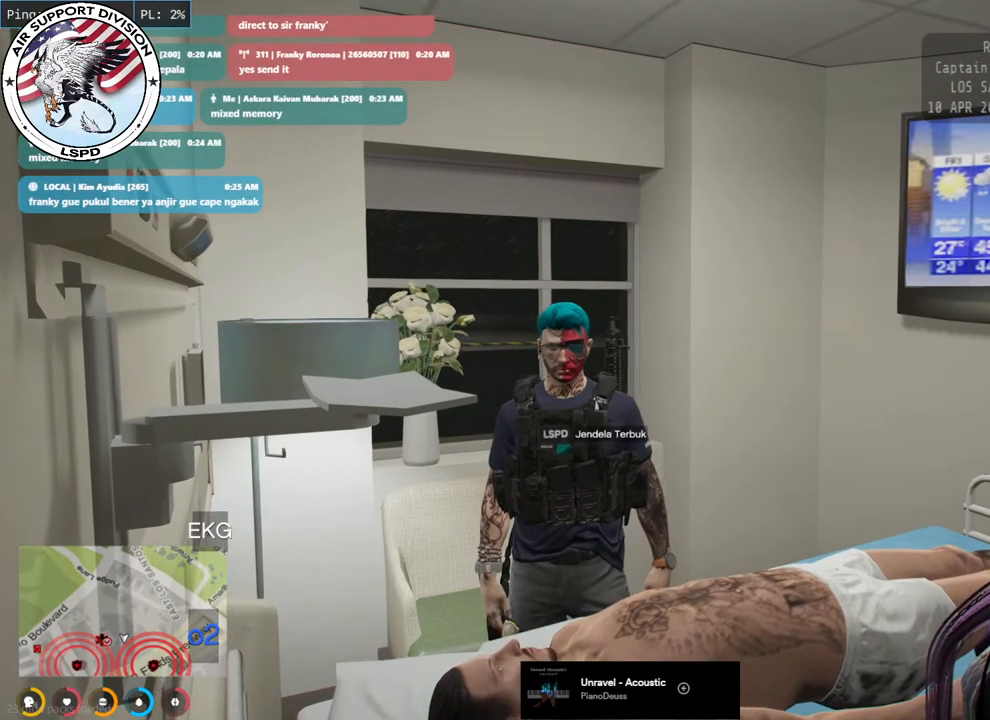
{"keys": [], "mouse": ["mb4"], "events": []}
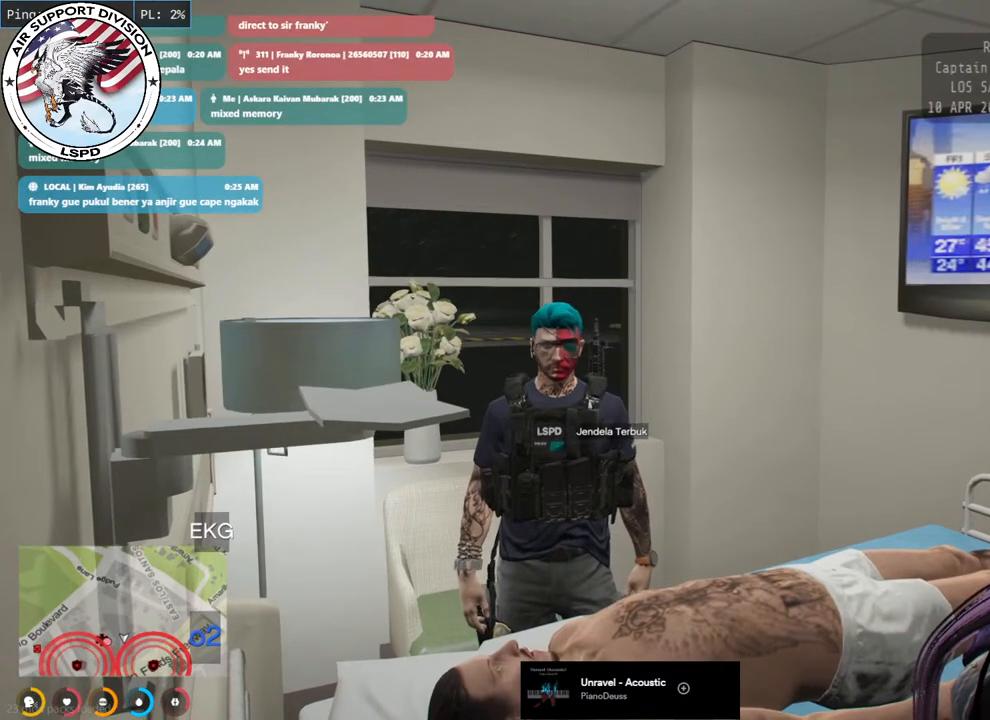
{"keys": [], "mouse": ["mb4"], "events": []}
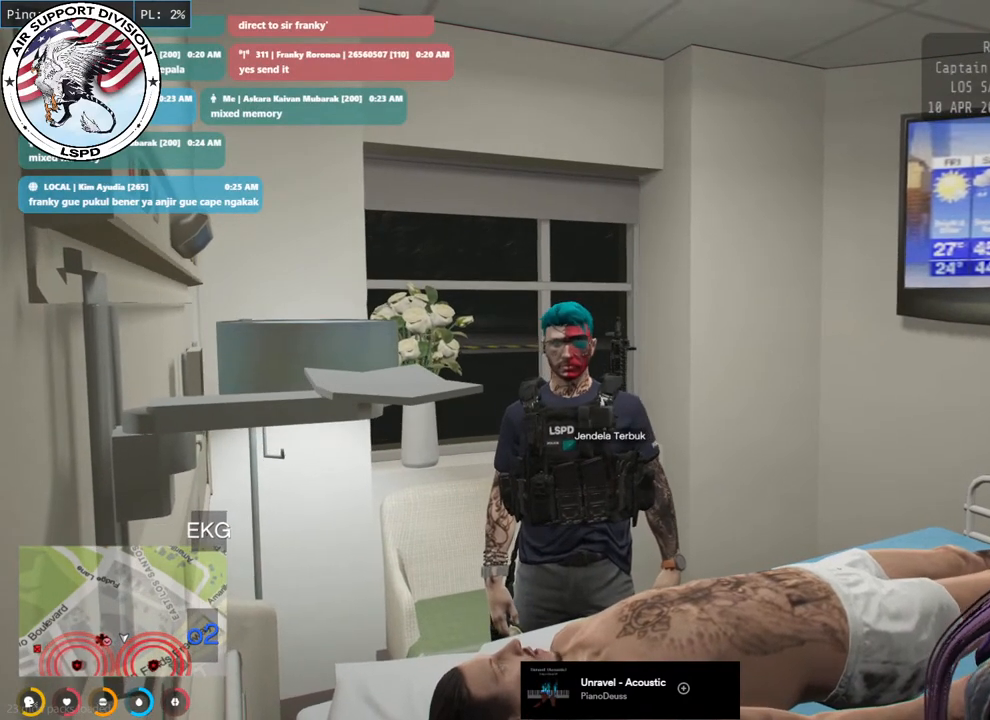
{"keys": [], "mouse": [], "events": [[433, "mouse_mb4", "up"]]}
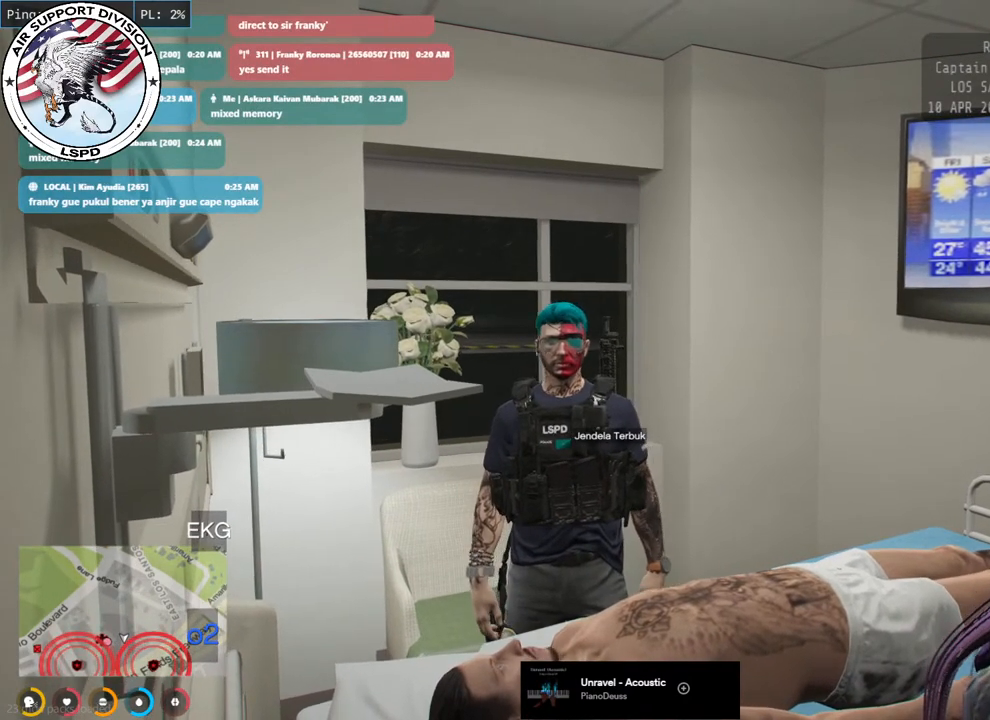
{"keys": [], "mouse": [], "events": []}
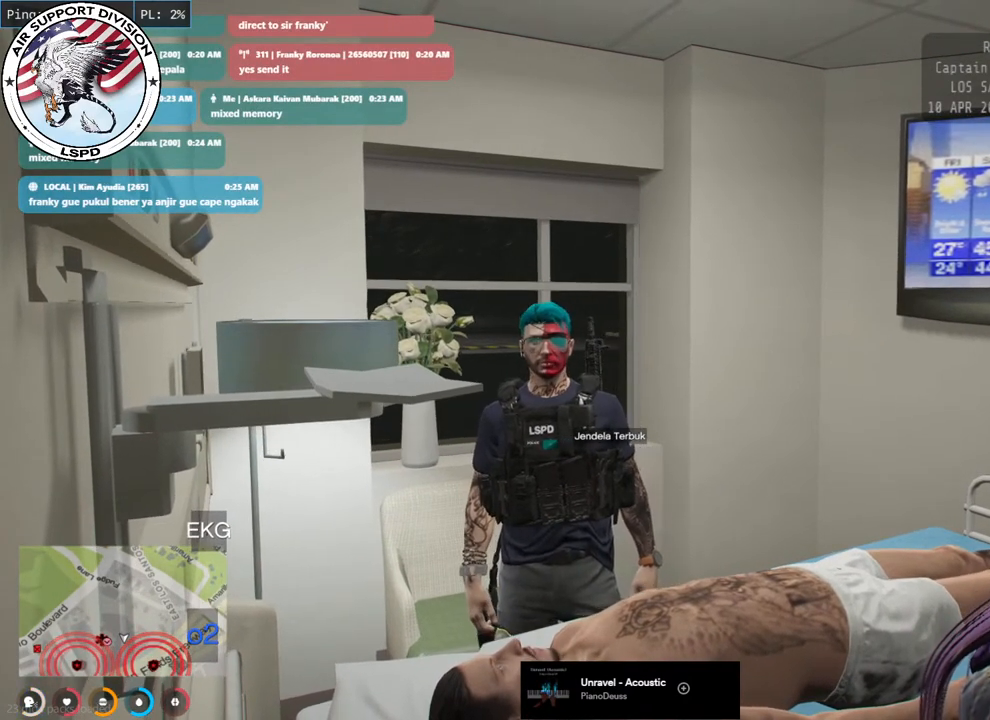
{"keys": [], "mouse": [], "events": []}
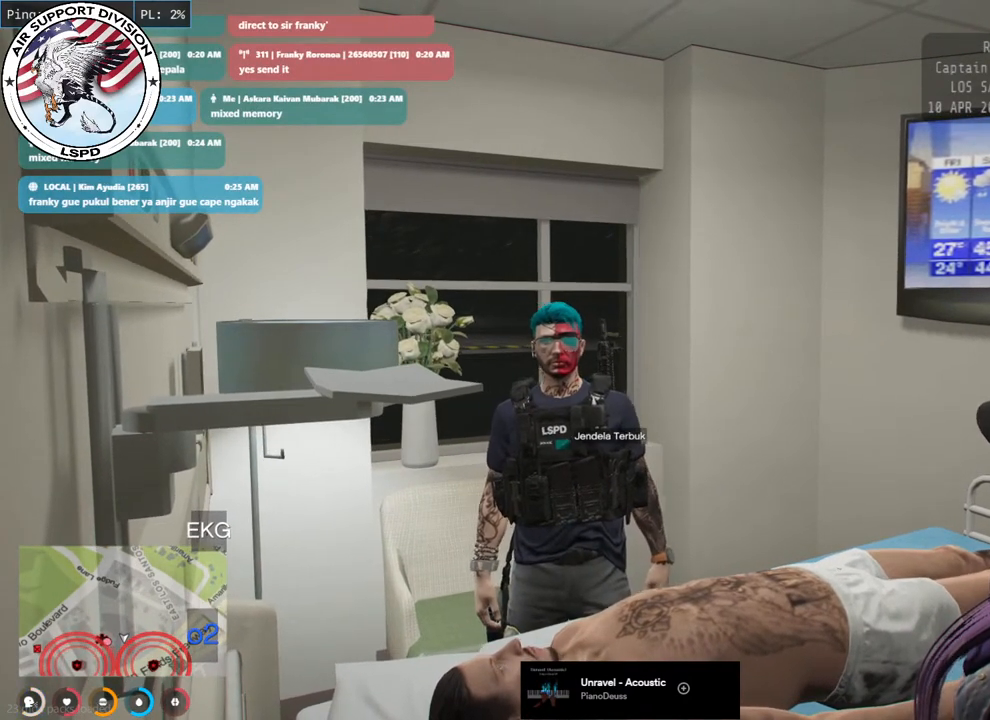
{"keys": [], "mouse": [], "events": []}
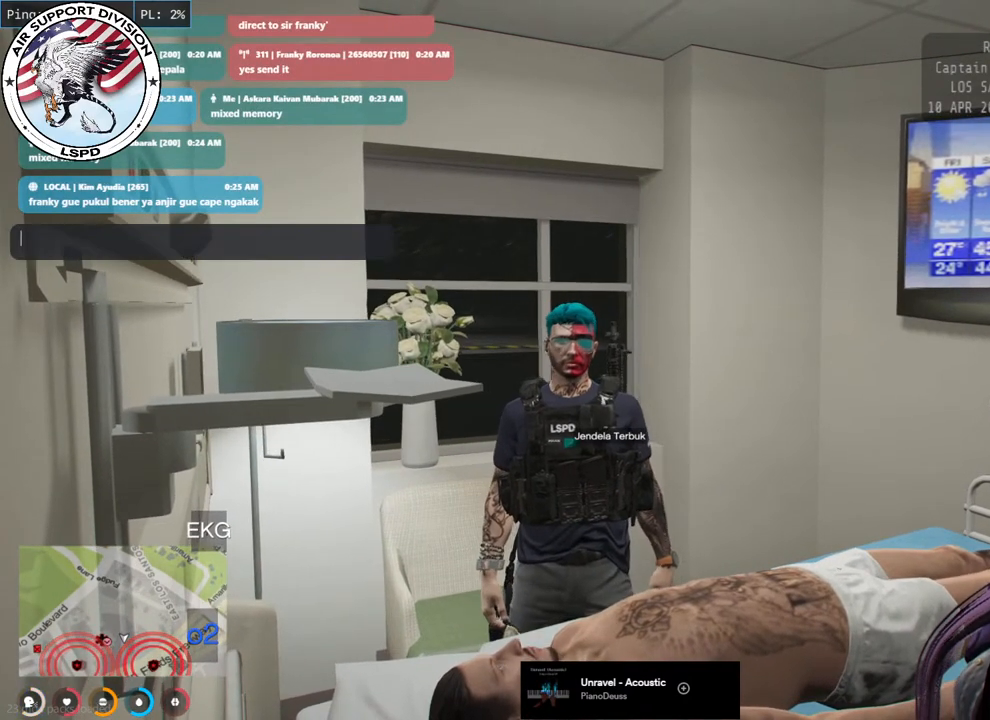
{"keys": ["w"], "mouse": [], "events": [[250, "a", "down"], [333, "w", "down"], [417, "a", "up"]]}
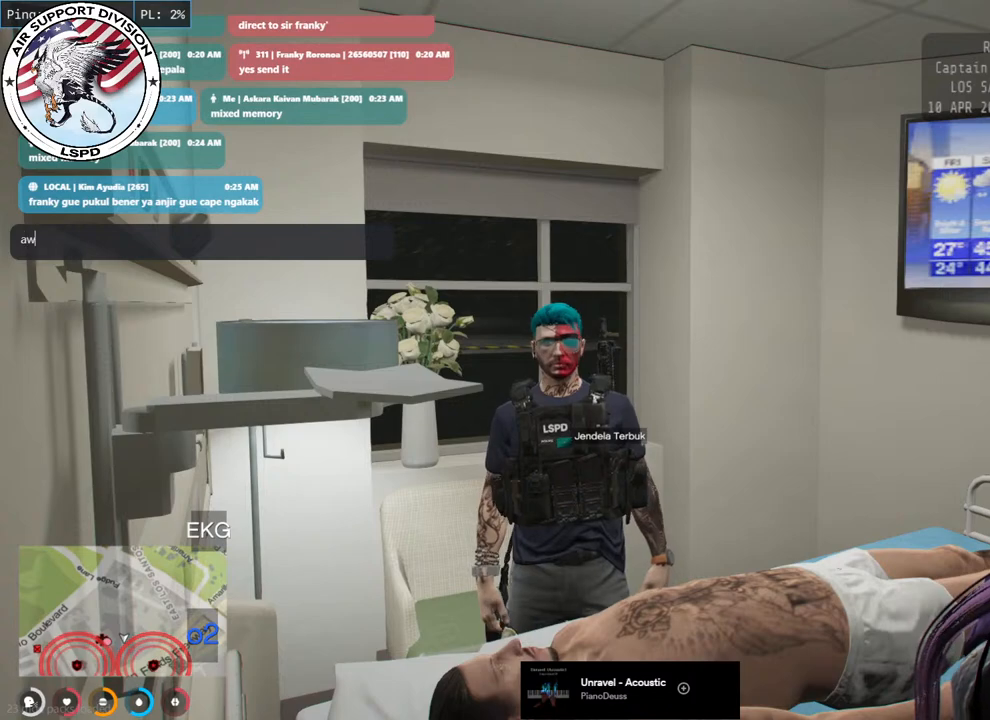
{"keys": [], "mouse": [], "events": [[33, "w", "up"]]}
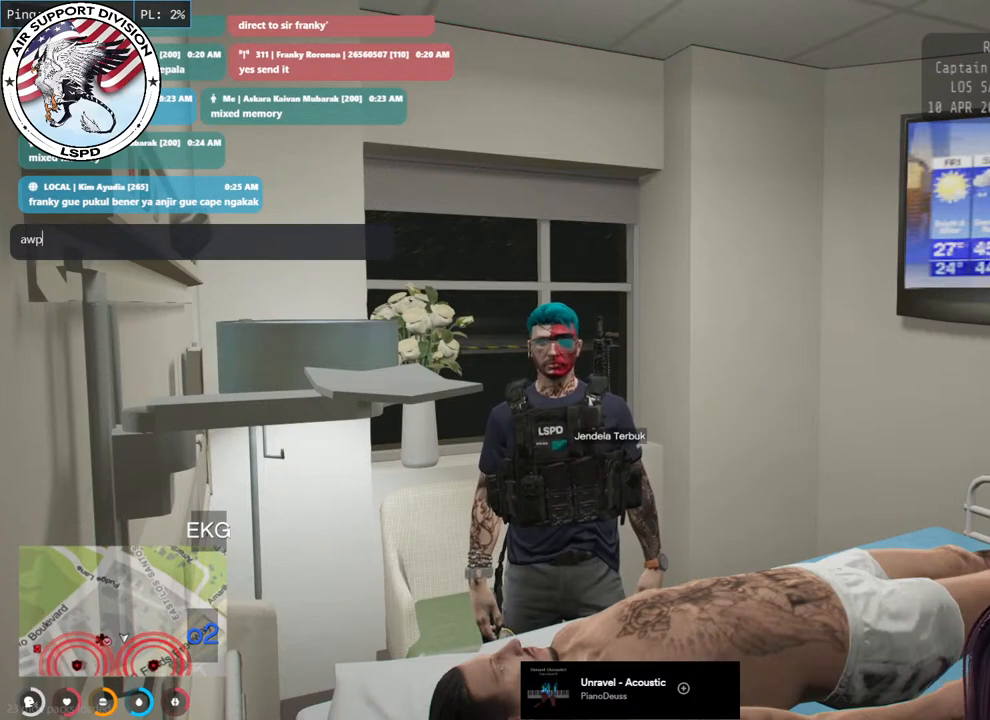
{"keys": [], "mouse": [], "events": []}
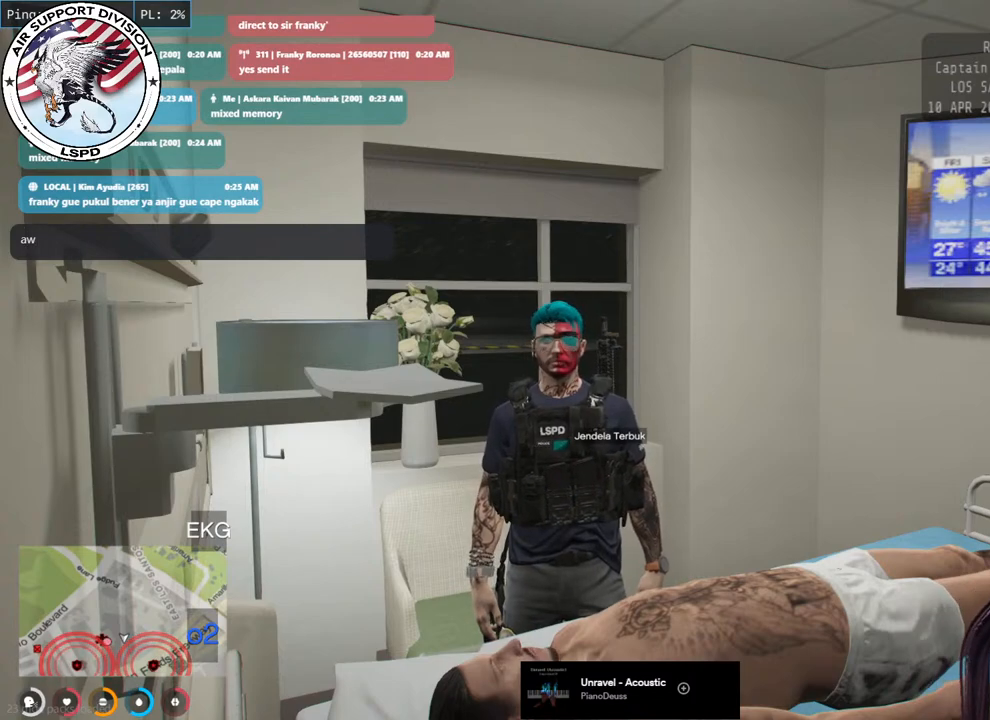
{"keys": [], "mouse": ["mb4"], "events": [[117, "mouse_mb4", "down"]]}
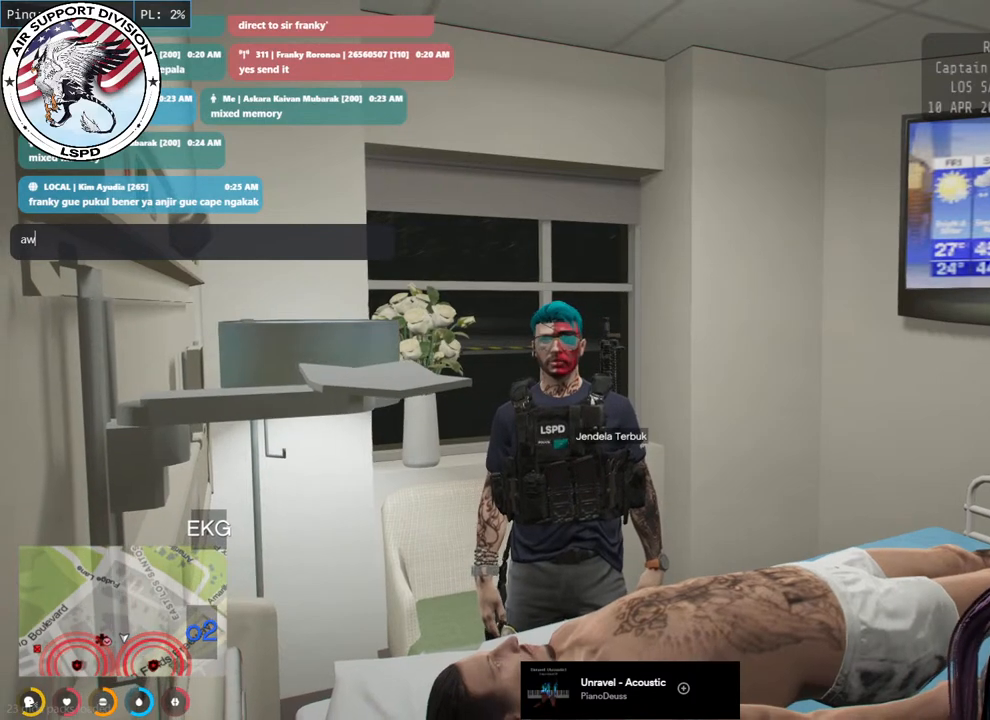
{"keys": [], "mouse": ["mb4"], "events": []}
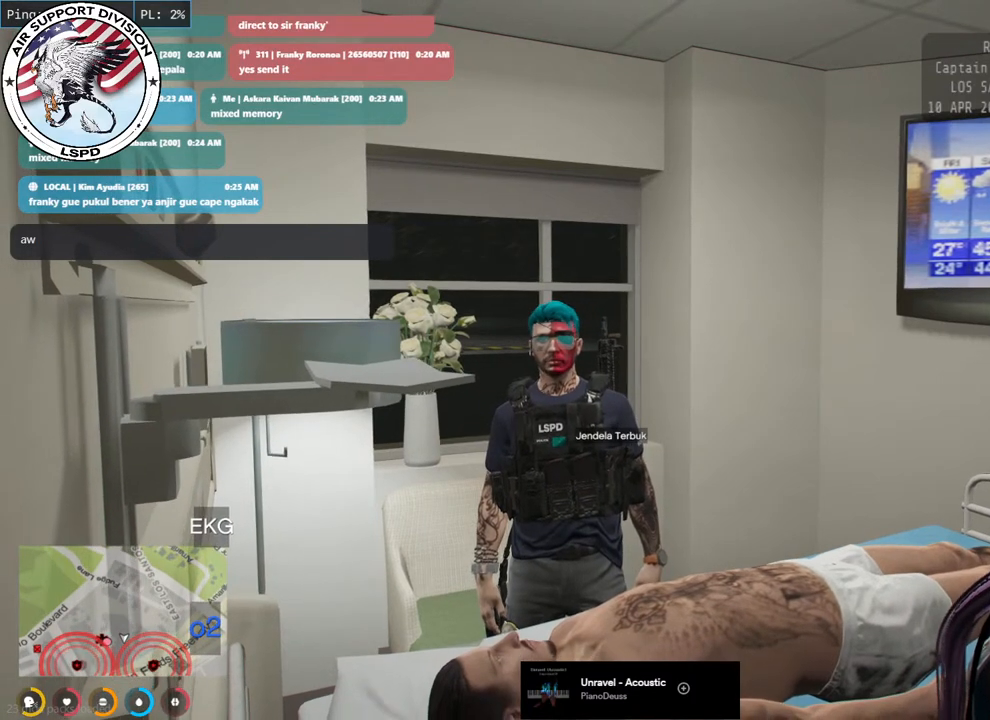
{"keys": [], "mouse": ["mb4"], "events": []}
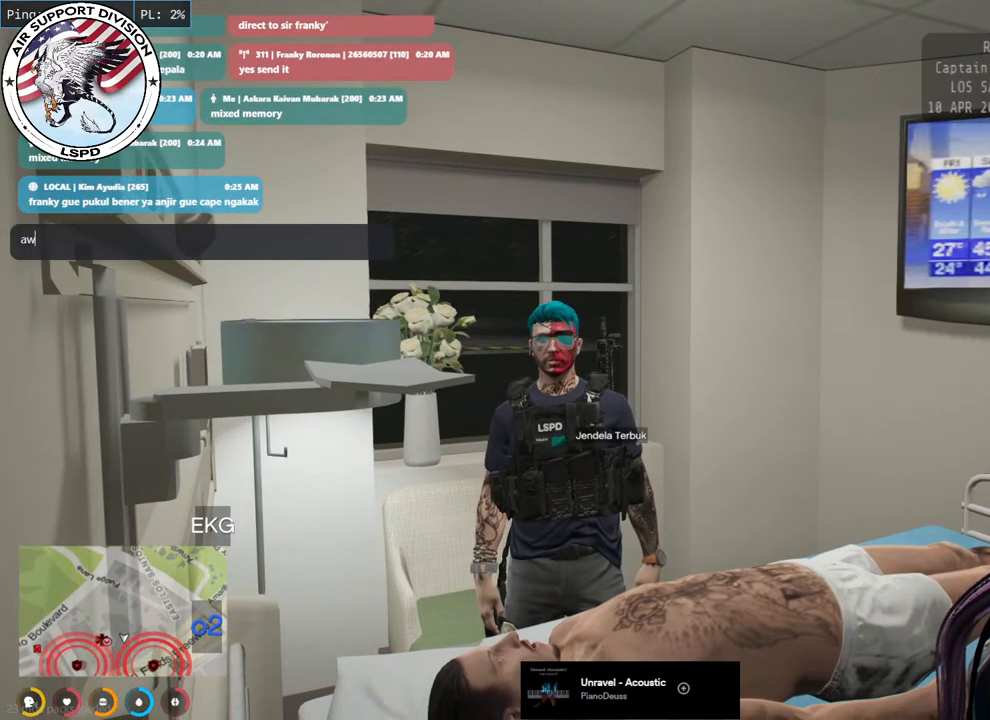
{"keys": [], "mouse": ["mb4"], "events": []}
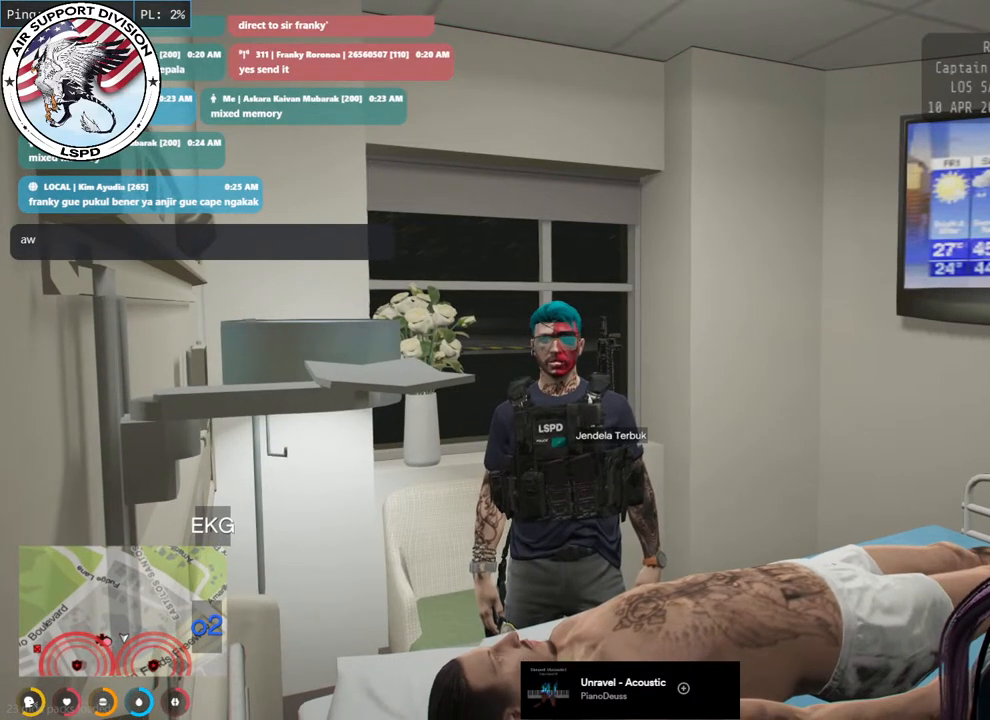
{"keys": [], "mouse": ["mb4"], "events": []}
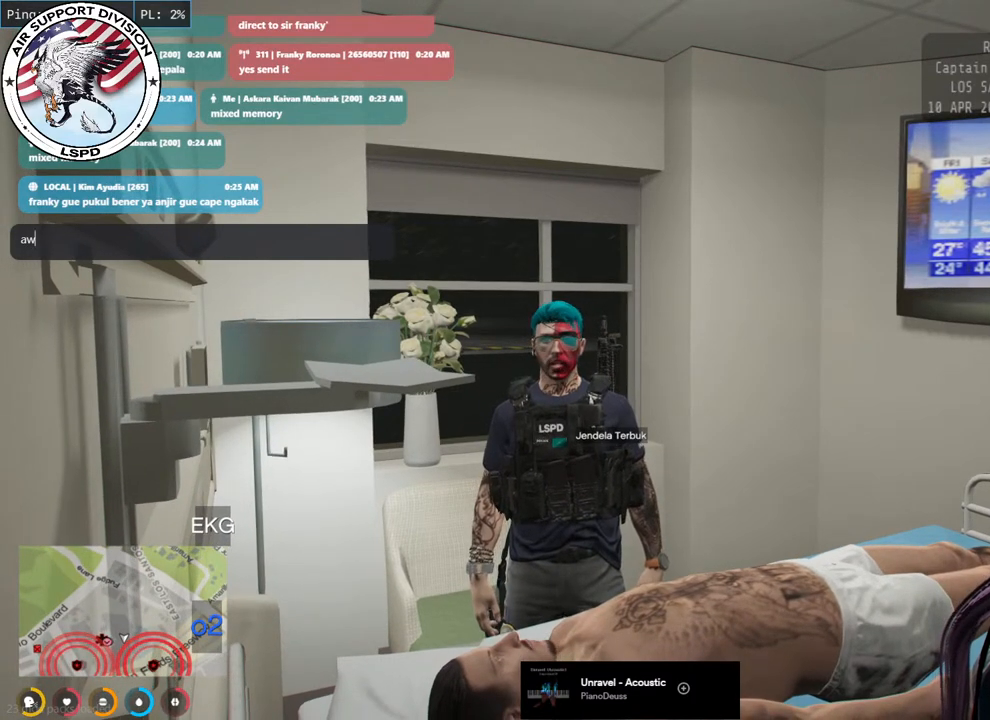
{"keys": [], "mouse": ["mb4"], "events": []}